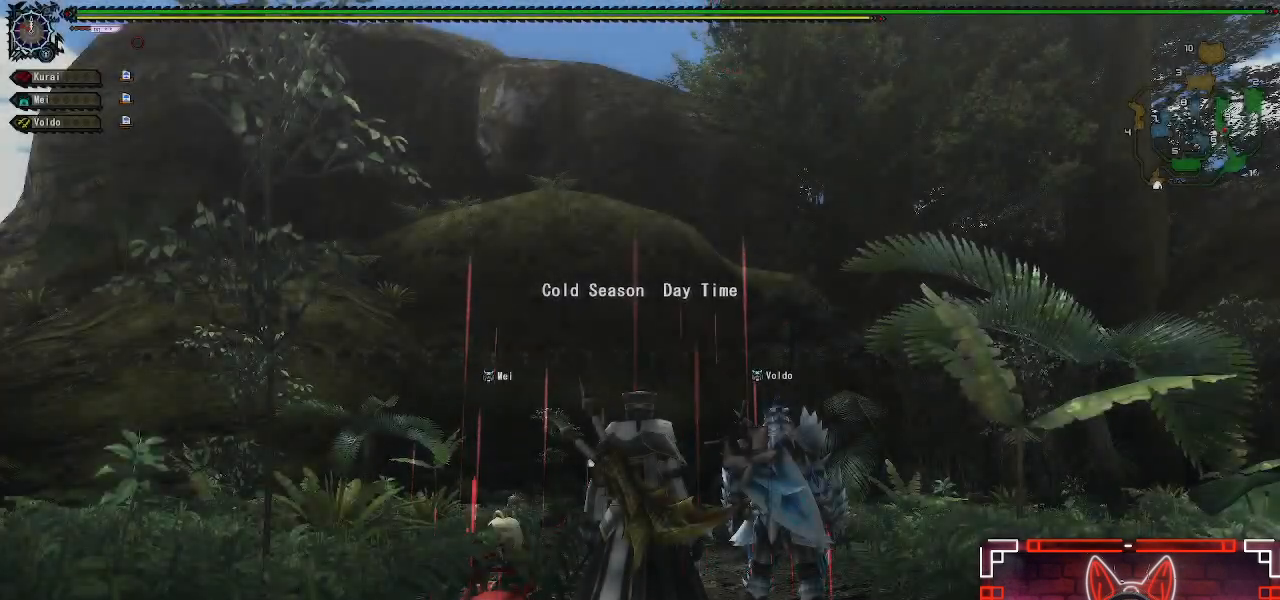
Gameplay with a controller (Xbox layout); each line is a JSON object with the inputs held at the frame after it (dt_ms = milliseconds from this image to that frame). "events" lists button and stick changes between this image and that frame as [ms after this image, input, new state], when the widget could be followed in between.
{"dt_ms": 500, "buttons": ["R1"], "left_stick": "up", "right_stick": "center", "events": [[283, "left_stick", "up"], [300, "right_stick", "down"], [400, "R1", "down"], [467, "right_stick", "center"]]}
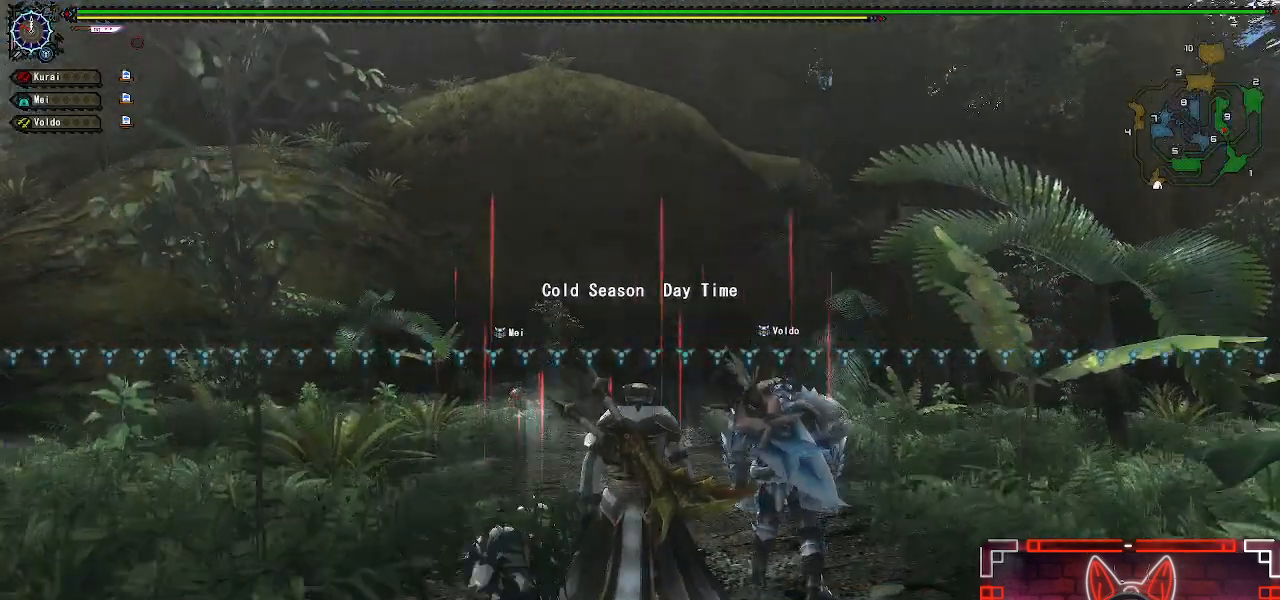
{"dt_ms": 500, "buttons": ["R1"], "left_stick": "up-right", "right_stick": "right", "events": [[150, "right_stick", "right"], [217, "left_stick", "up-right"], [233, "R1", "up"], [300, "R1", "down"], [350, "R1", "up"], [450, "R1", "down"]]}
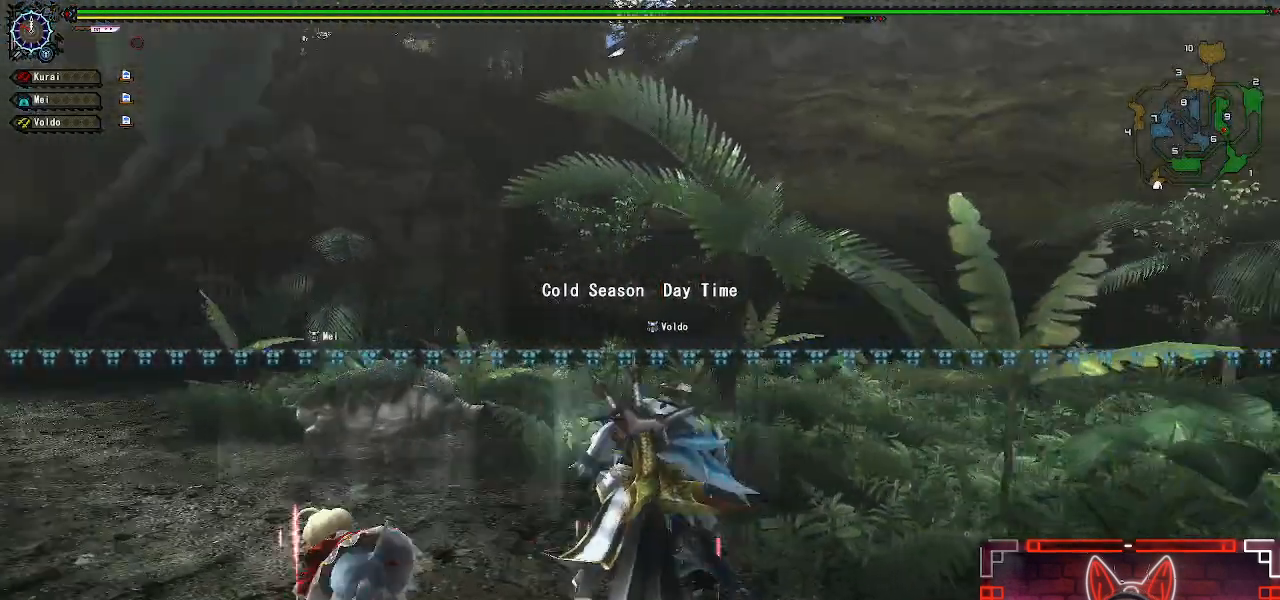
{"dt_ms": 500, "buttons": ["R1"], "left_stick": "up-right", "right_stick": "right", "events": [[150, "right_stick", "center"], [183, "R1", "up"], [200, "R1", "down"], [417, "right_stick", "right"]]}
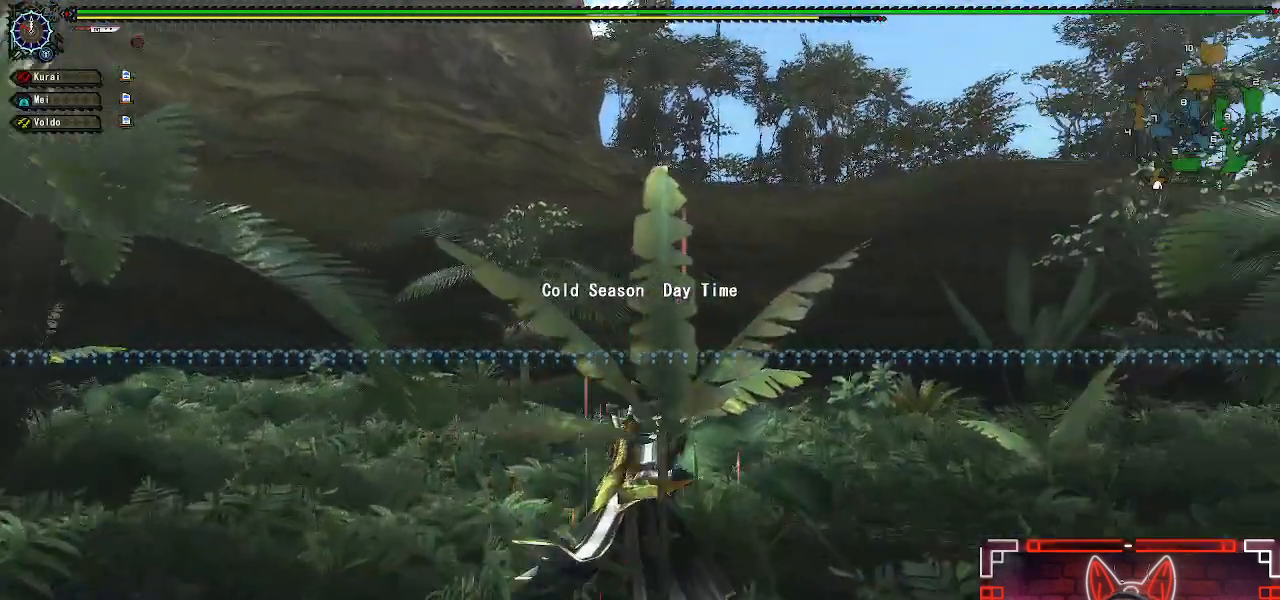
{"dt_ms": 500, "buttons": ["R1"], "left_stick": "up", "right_stick": "center", "events": [[133, "right_stick", "center"], [467, "left_stick", "up"]]}
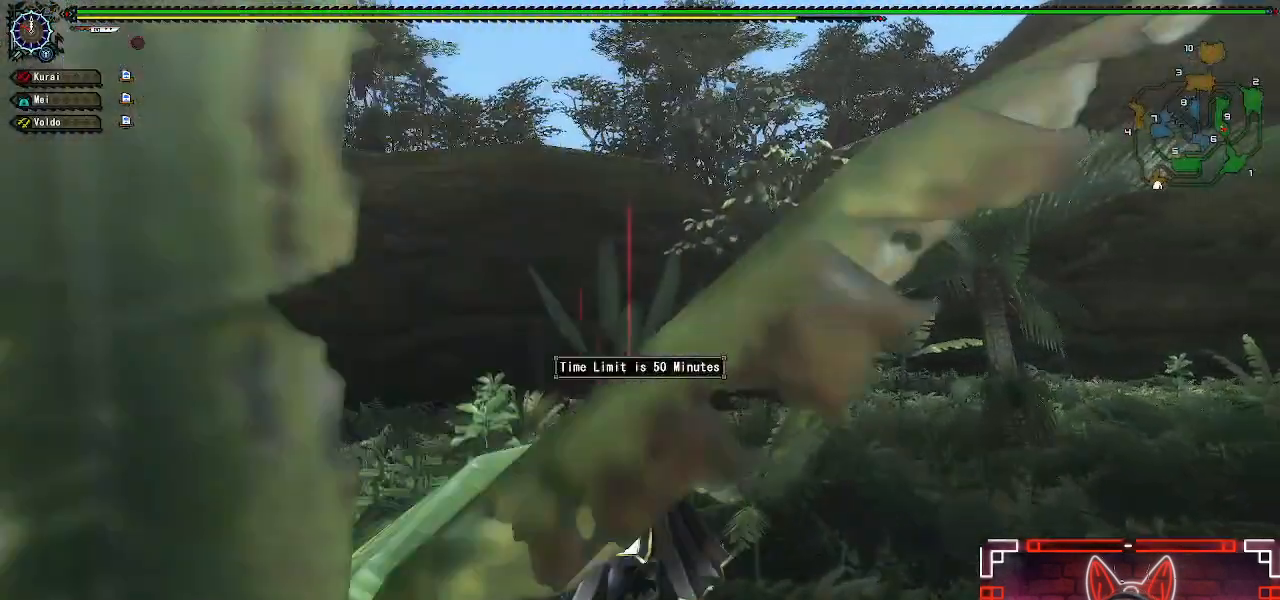
{"dt_ms": 500, "buttons": ["R1"], "left_stick": "up-left", "right_stick": "left", "events": [[33, "right_stick", "left"], [83, "left_stick", "up-left"]]}
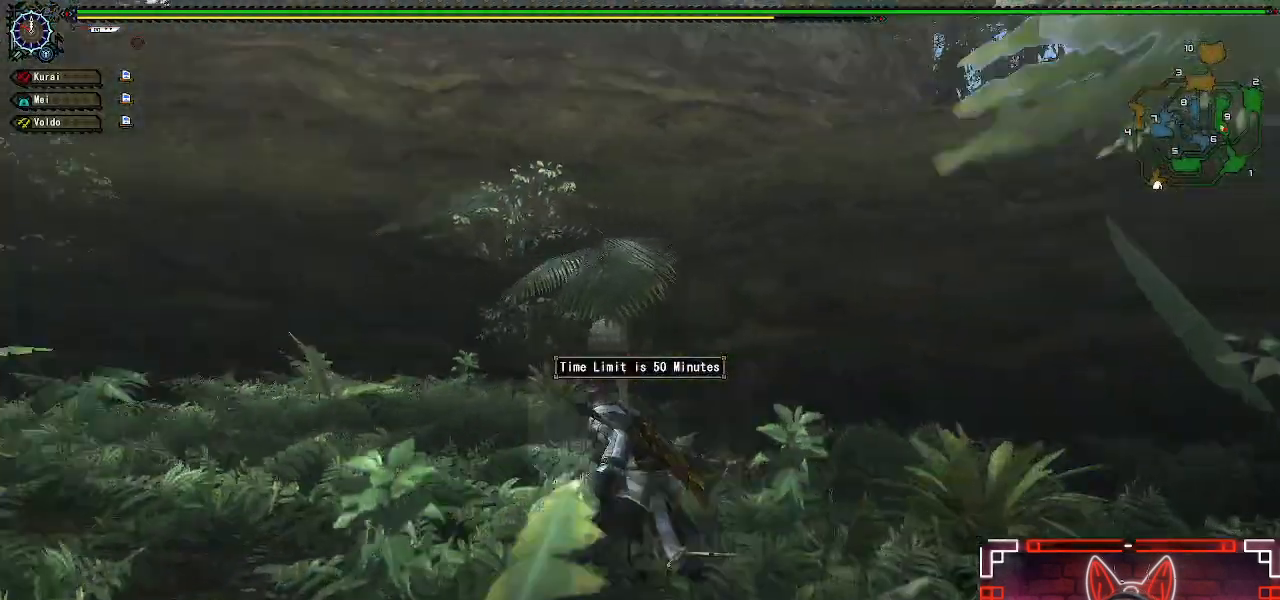
{"dt_ms": 500, "buttons": ["R1"], "left_stick": "up", "right_stick": "center", "events": [[250, "right_stick", "center"], [450, "left_stick", "up"]]}
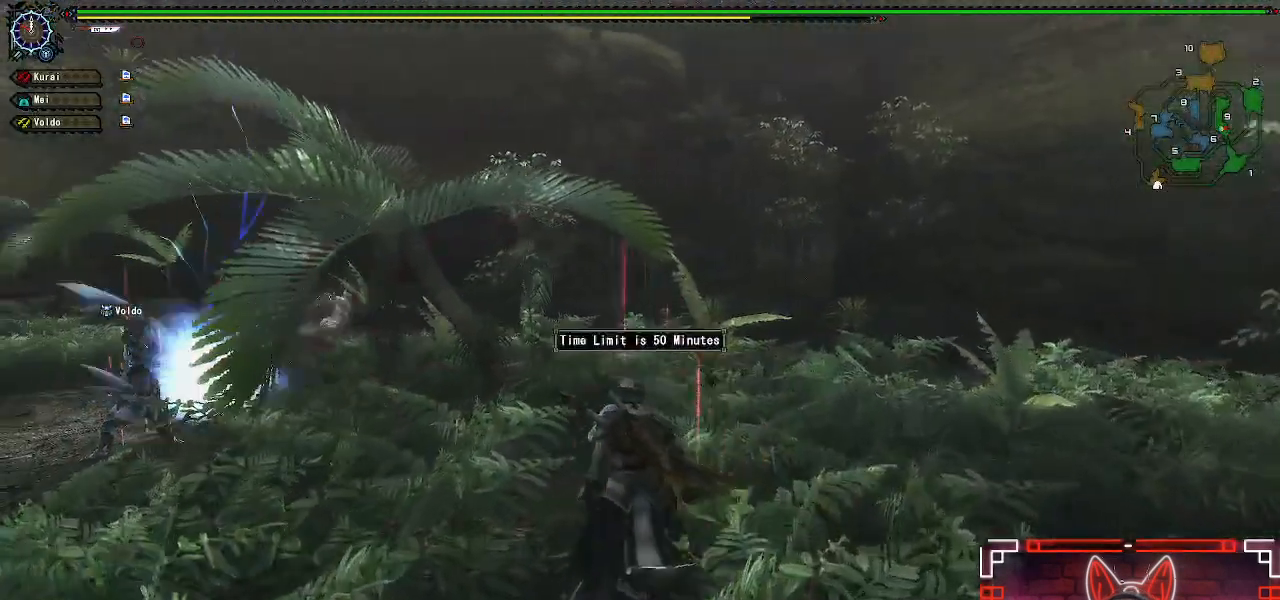
{"dt_ms": 500, "buttons": ["R1"], "left_stick": "up", "right_stick": "center", "events": []}
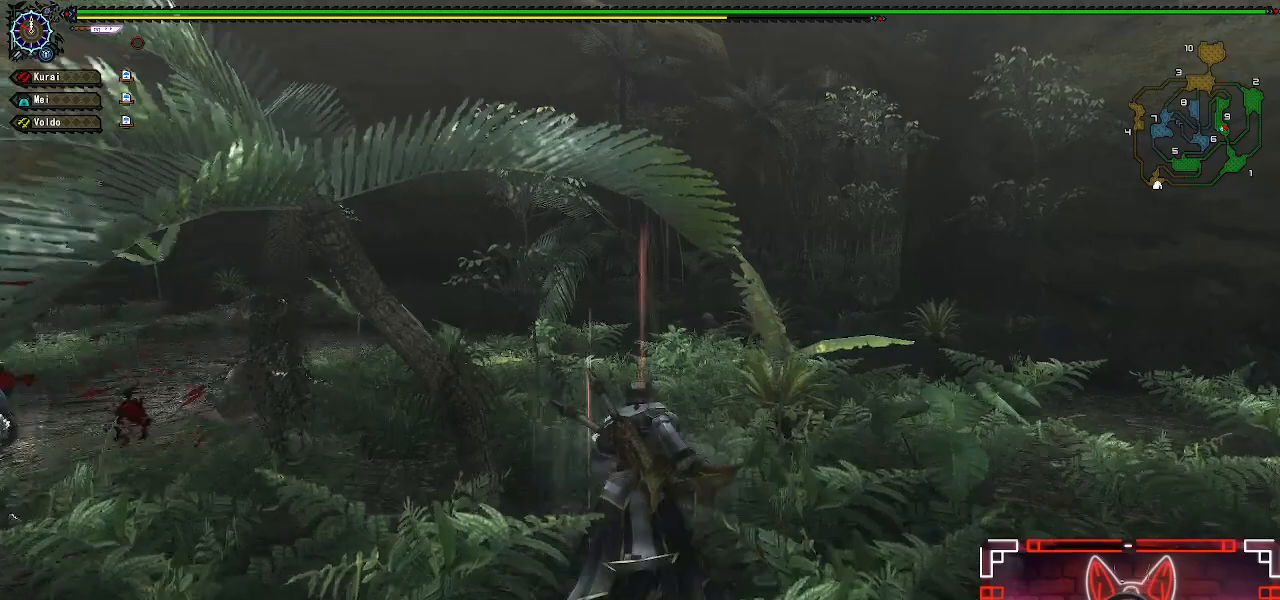
{"dt_ms": 500, "buttons": ["L1", "R1"], "left_stick": "up", "right_stick": "center", "events": [[200, "L1", "down"]]}
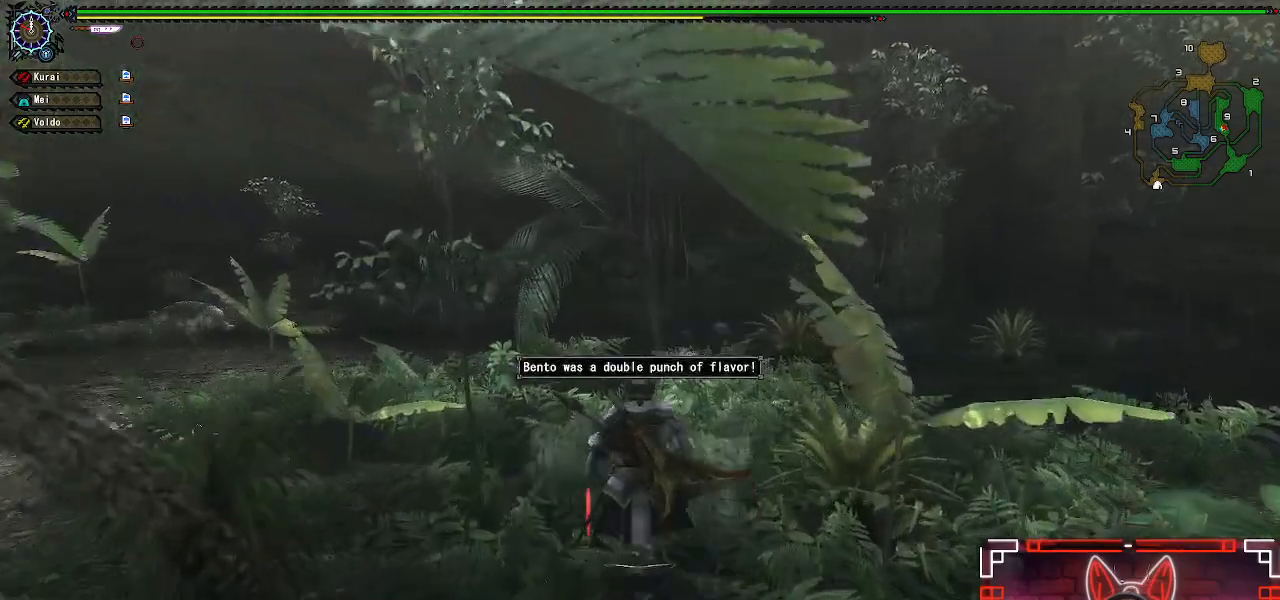
{"dt_ms": 1000, "buttons": ["B", "L1", "R1"], "left_stick": "up", "right_stick": "center"}
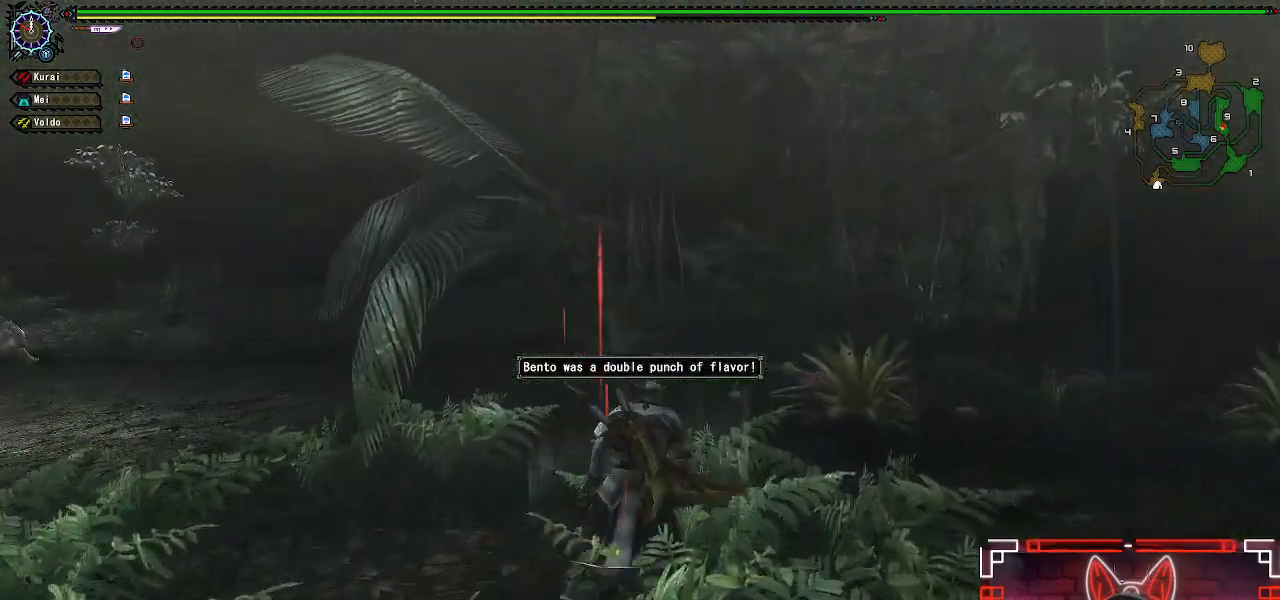
{"dt_ms": 500, "buttons": ["L1", "R1"], "left_stick": "up", "right_stick": "center", "events": [[33, "B", "up"], [150, "B", "down"], [250, "B", "up"]]}
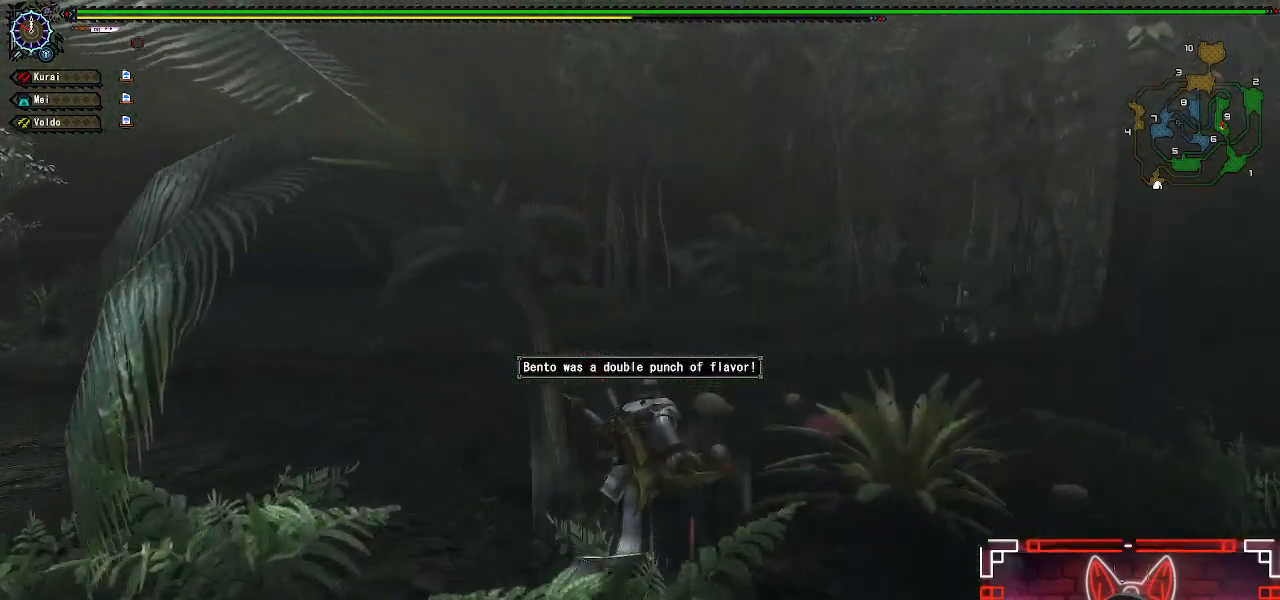
{"dt_ms": 500, "buttons": ["R1"], "left_stick": "up", "right_stick": "center", "events": [[267, "L1", "up"]]}
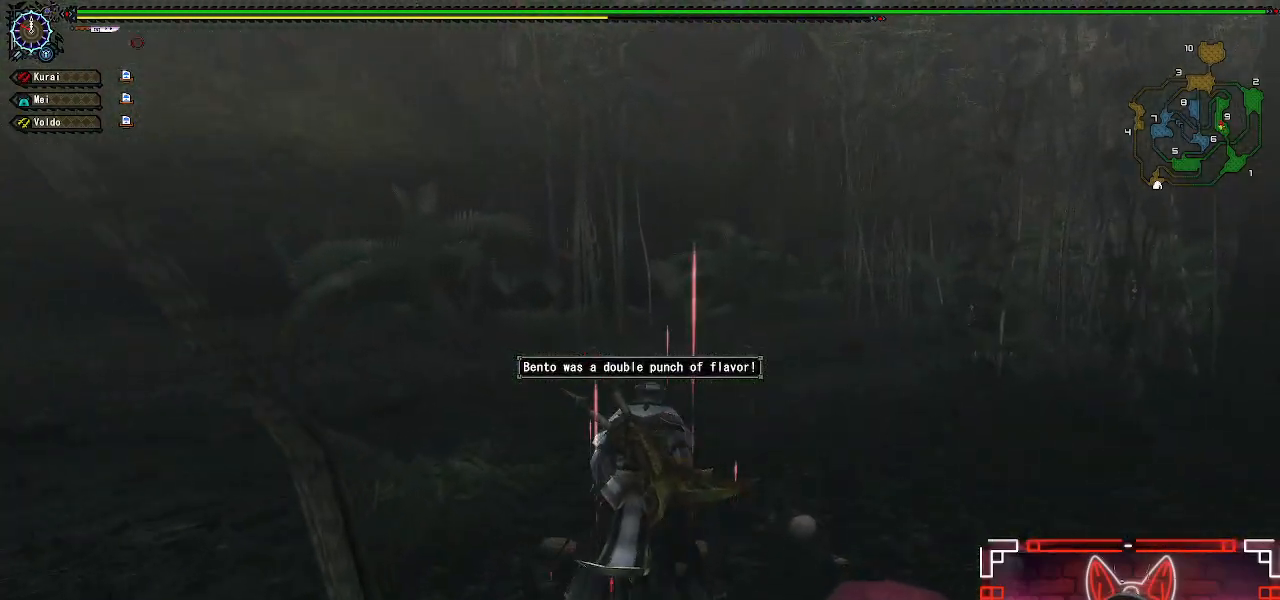
{"dt_ms": 500, "buttons": ["R1"], "left_stick": "up", "right_stick": "right", "events": [[350, "right_stick", "right"]]}
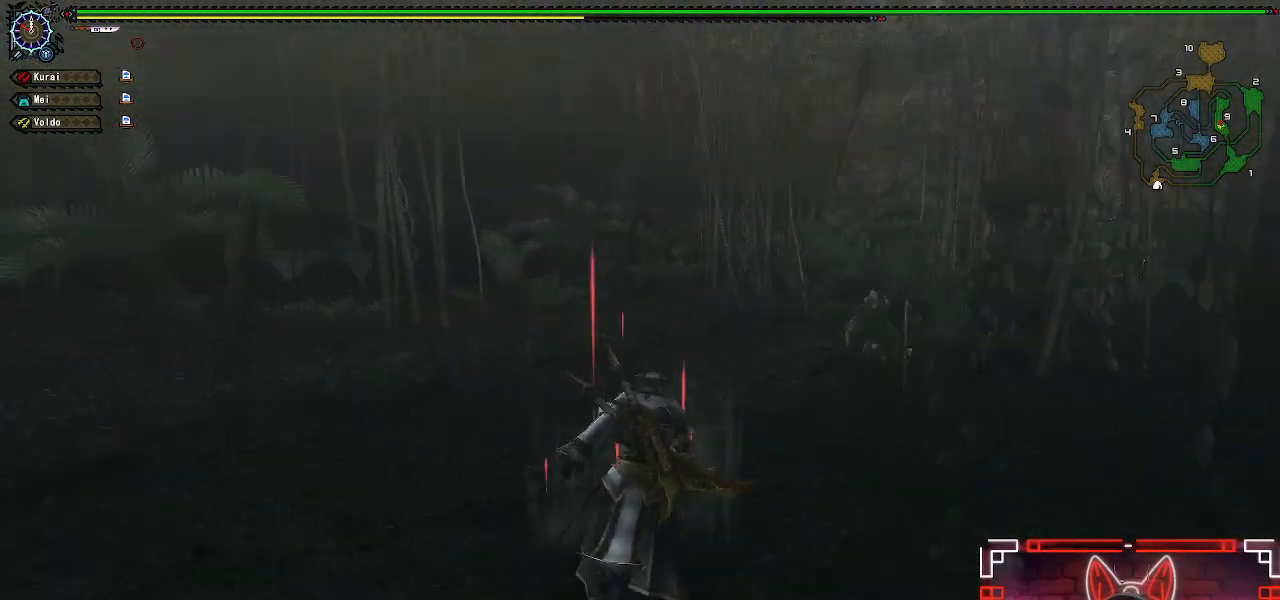
{"dt_ms": 500, "buttons": ["R1"], "left_stick": "up", "right_stick": "center", "events": [[17, "right_stick", "center"]]}
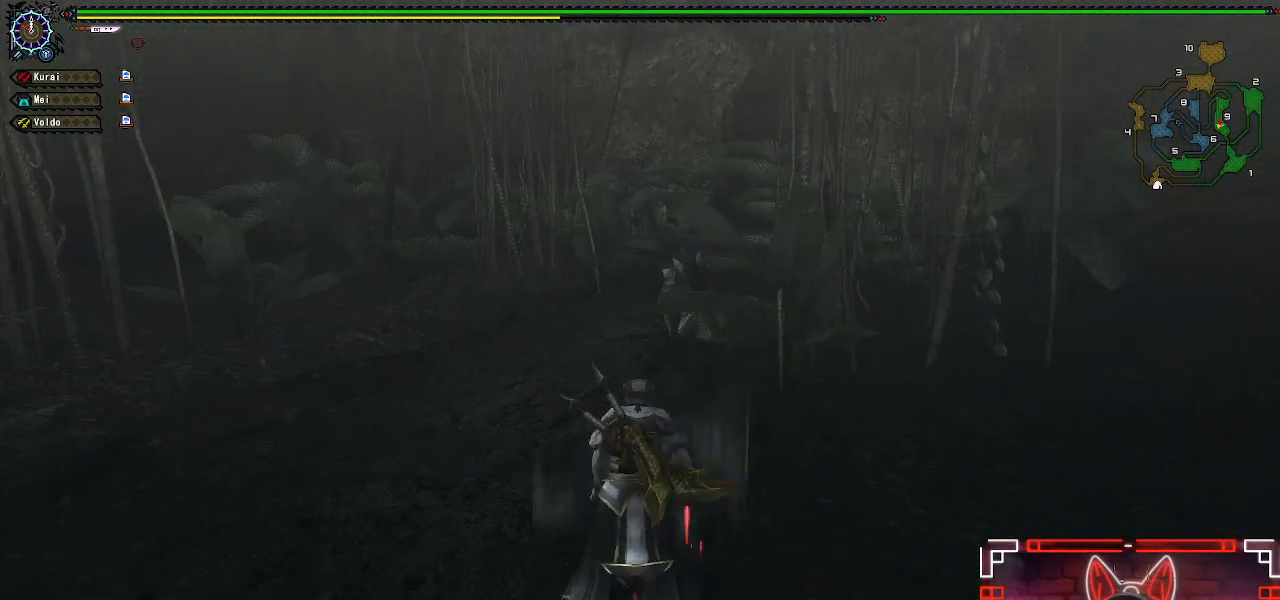
{"dt_ms": 500, "buttons": ["L1", "R1"], "left_stick": "up", "right_stick": "center", "events": [[67, "right_stick", "right"], [183, "right_stick", "center"], [467, "L1", "down"]]}
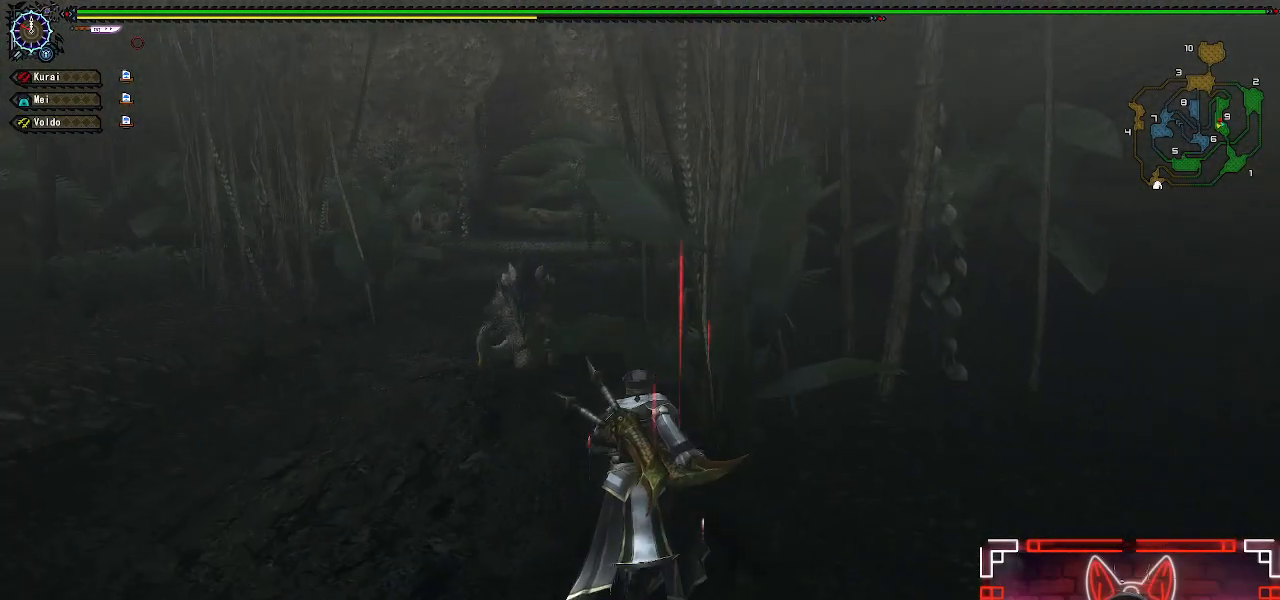
{"dt_ms": 500, "buttons": ["L1", "R1"], "left_stick": "up", "right_stick": "center", "events": []}
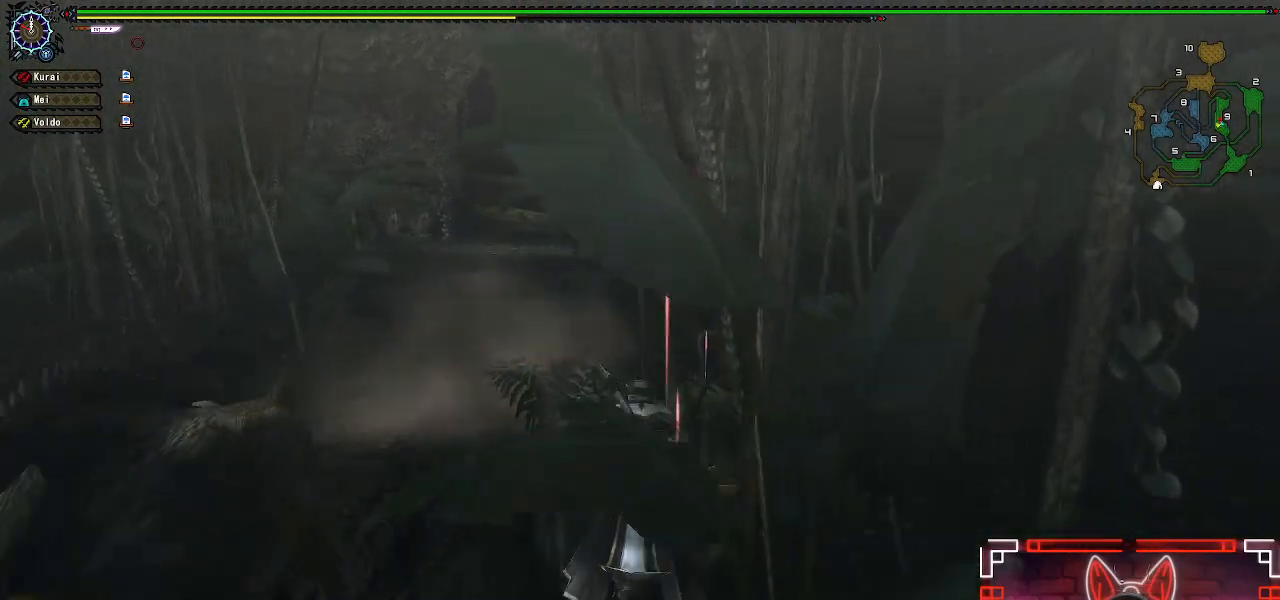
{"dt_ms": 500, "buttons": ["L1", "R1"], "left_stick": "up", "right_stick": "center", "events": [[100, "X", "down"], [117, "L2", "down"], [200, "X", "up"], [233, "L2", "up"], [283, "L2", "down"], [300, "X", "down"], [400, "X", "up"], [450, "L2", "up"]]}
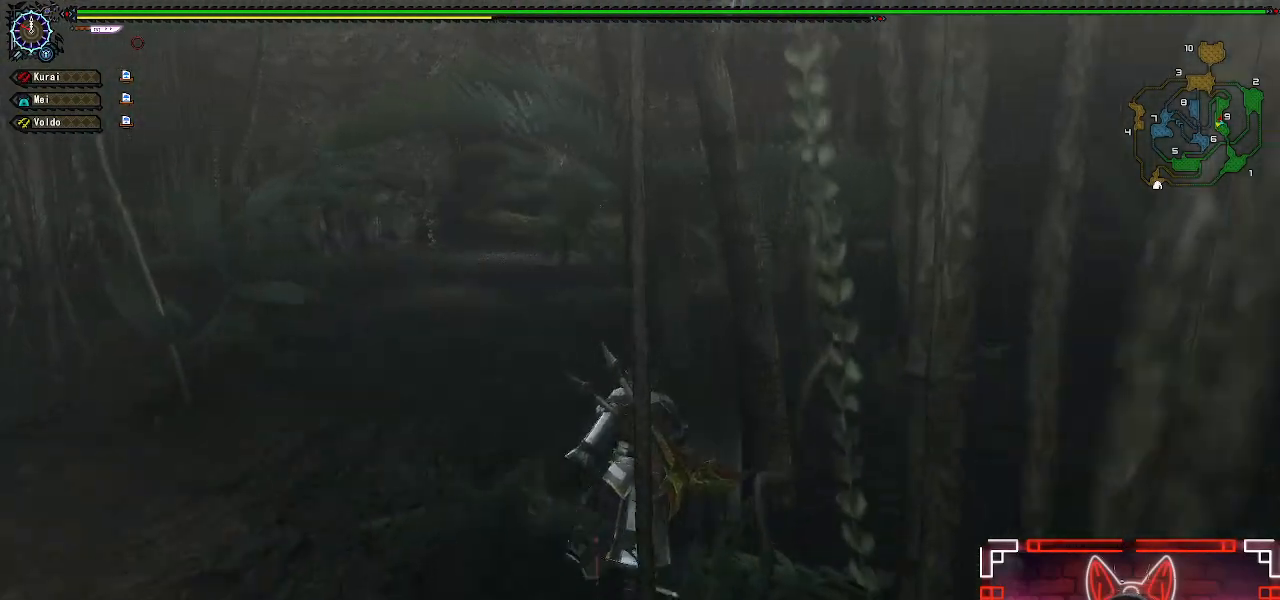
{"dt_ms": 500, "buttons": ["L1", "R1"], "left_stick": "up", "right_stick": "center", "events": [[67, "L2", "down"], [67, "X", "down"], [183, "L2", "up"], [183, "X", "up"], [350, "L1", "up"], [417, "L1", "down"]]}
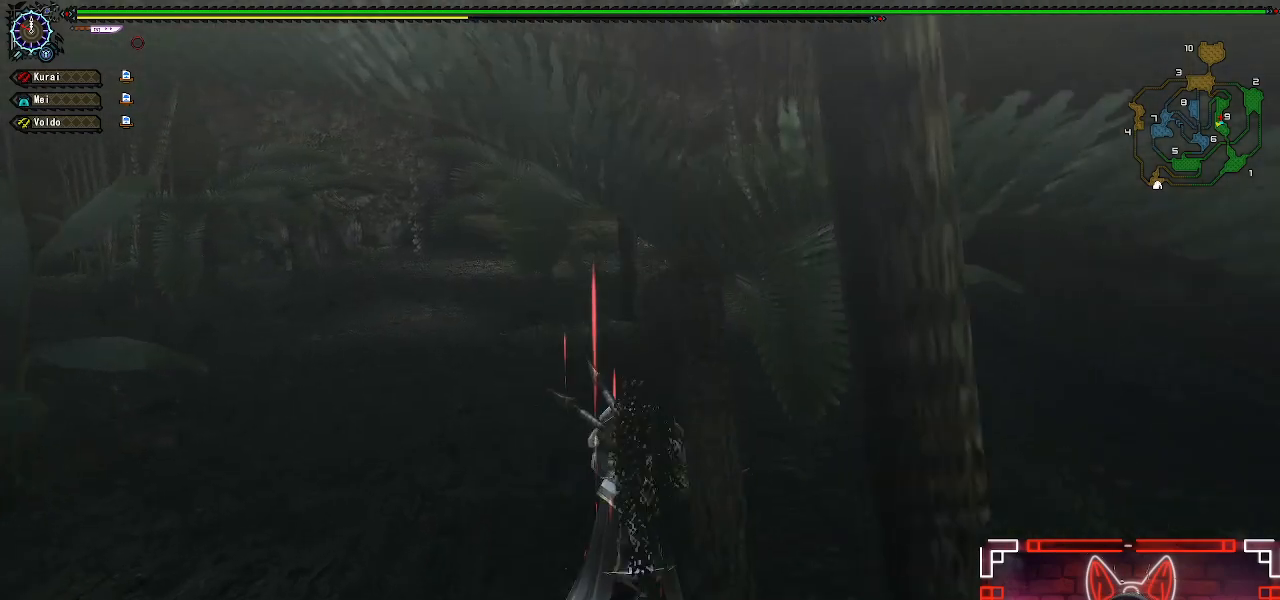
{"dt_ms": 500, "buttons": ["L1", "R1"], "left_stick": "up", "right_stick": "center"}
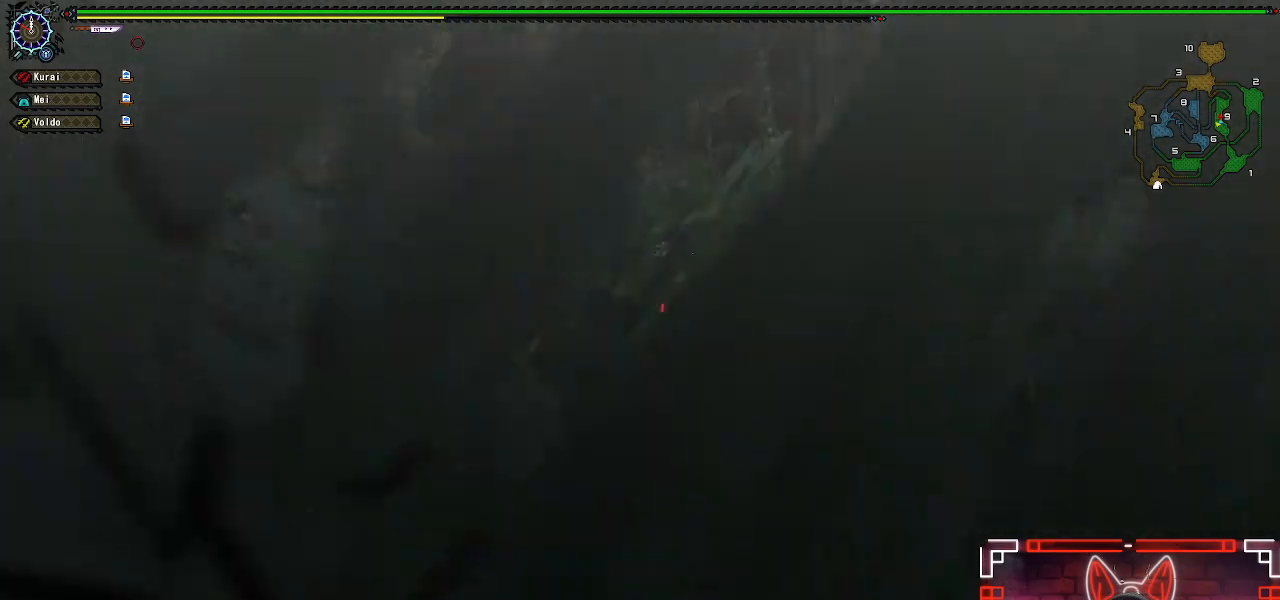
{"dt_ms": 500, "buttons": ["R1"], "left_stick": "up", "right_stick": "center"}
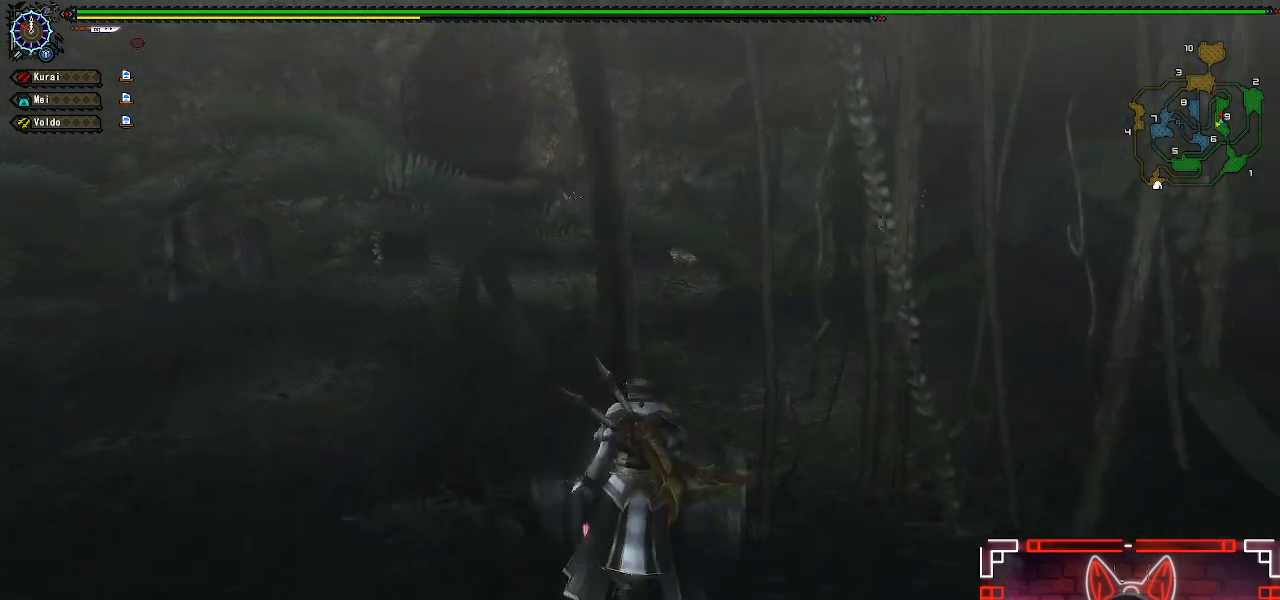
{"dt_ms": 500, "buttons": ["R1"], "left_stick": "up", "right_stick": "center", "events": []}
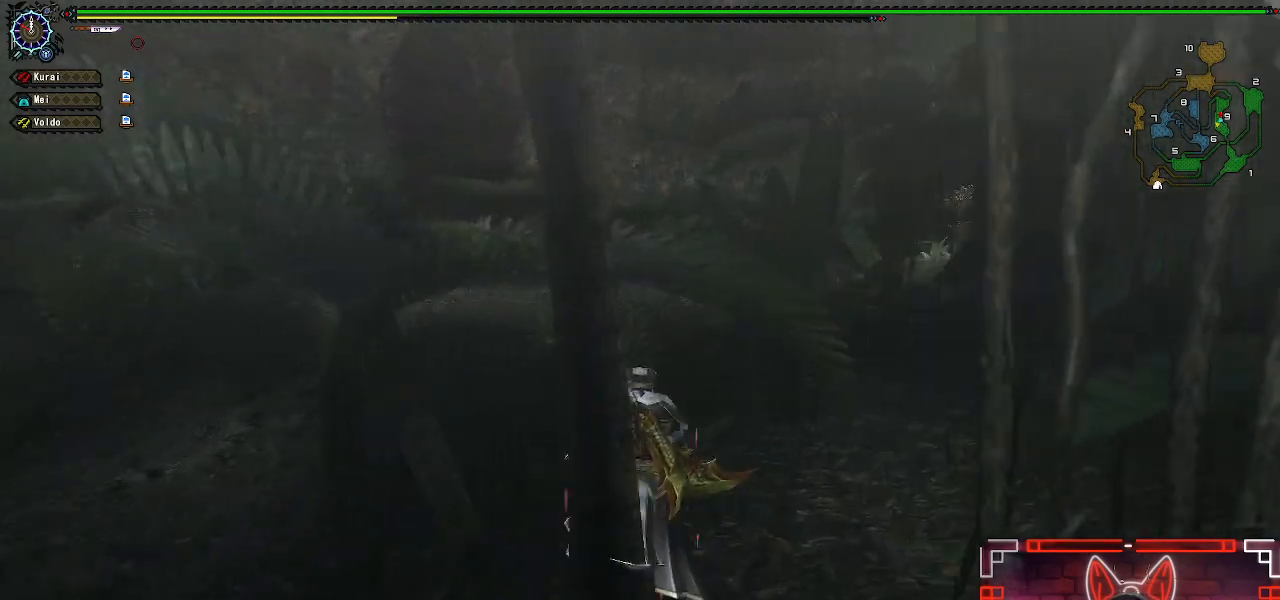
{"dt_ms": 500, "buttons": ["R1"], "left_stick": "up", "right_stick": "center", "events": []}
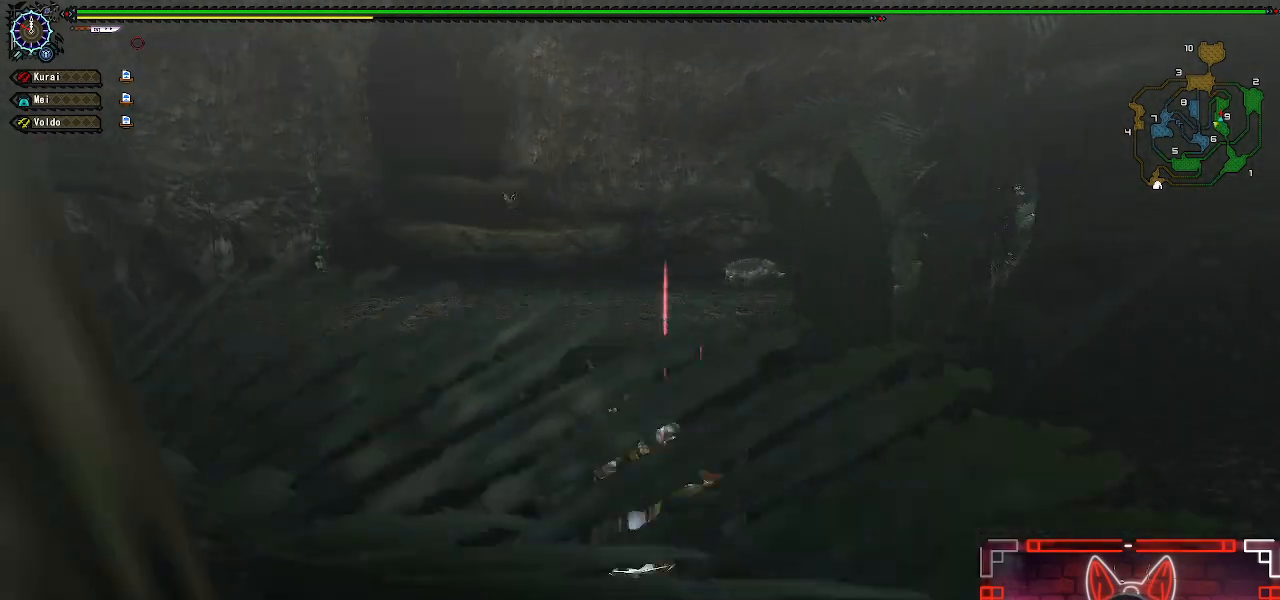
{"dt_ms": 500, "buttons": ["L1"], "left_stick": "up", "right_stick": "center", "events": [[150, "X", "down"], [317, "R1", "up"], [317, "X", "up"], [383, "L1", "down"]]}
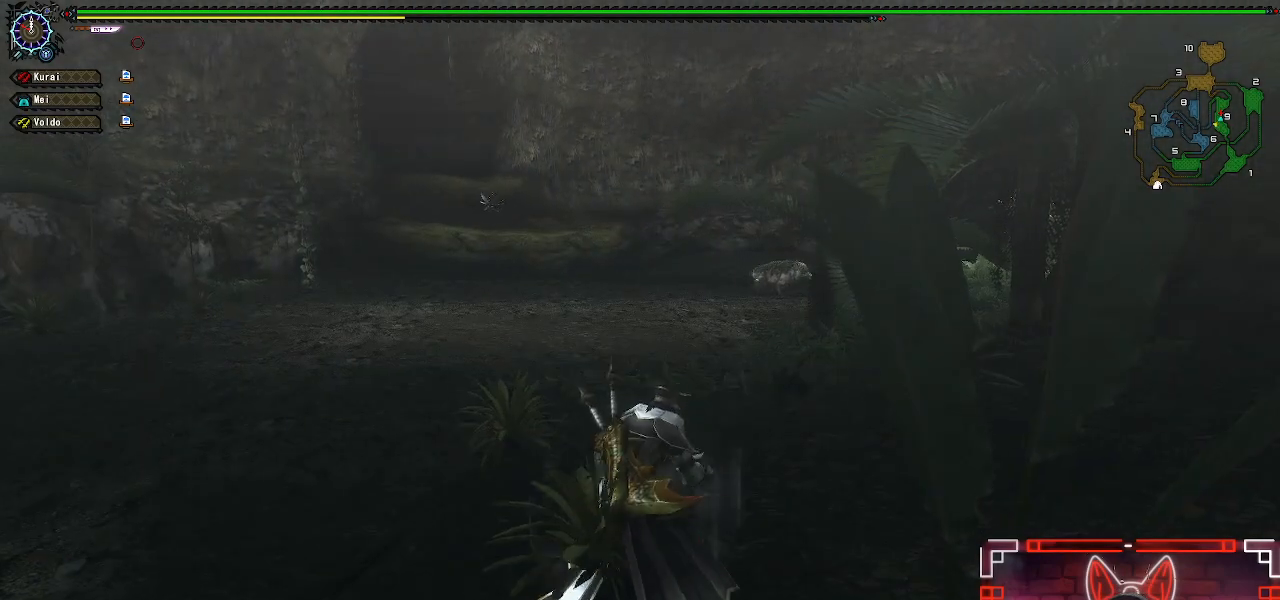
{"dt_ms": 500, "buttons": ["L1", "R1"], "left_stick": "up", "right_stick": "center", "events": [[317, "B", "down"], [350, "L2", "down"], [417, "R1", "down"], [467, "B", "up"], [500, "L2", "up"]]}
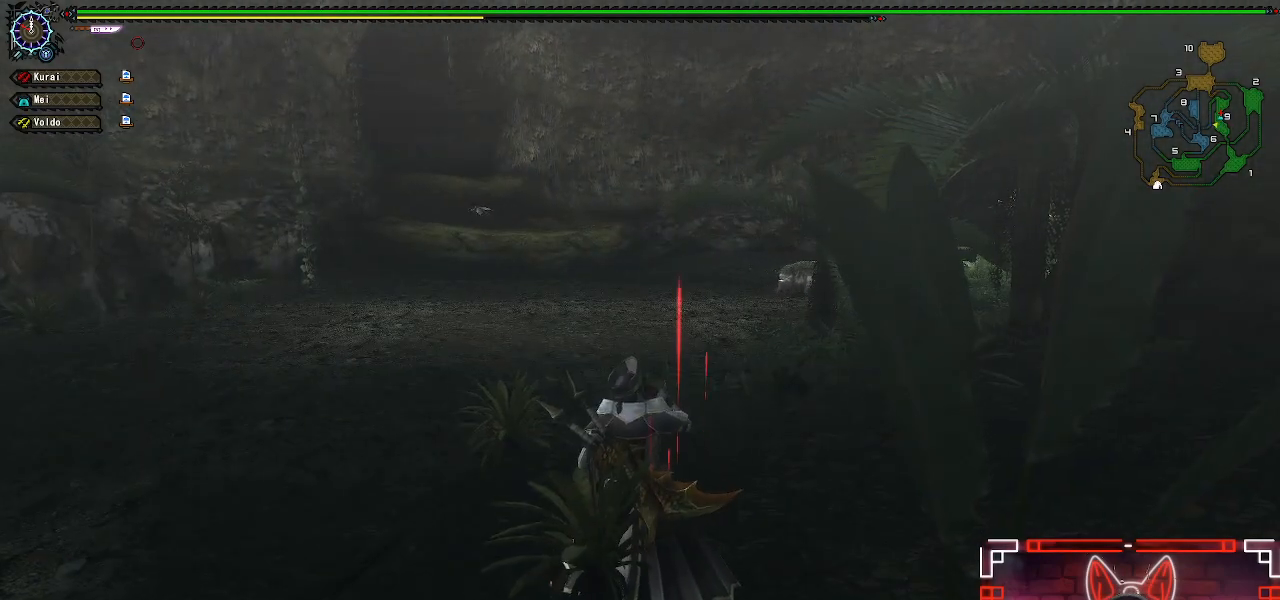
{"dt_ms": 500, "buttons": ["R1"], "left_stick": "up", "right_stick": "center", "events": [[150, "L1", "up"]]}
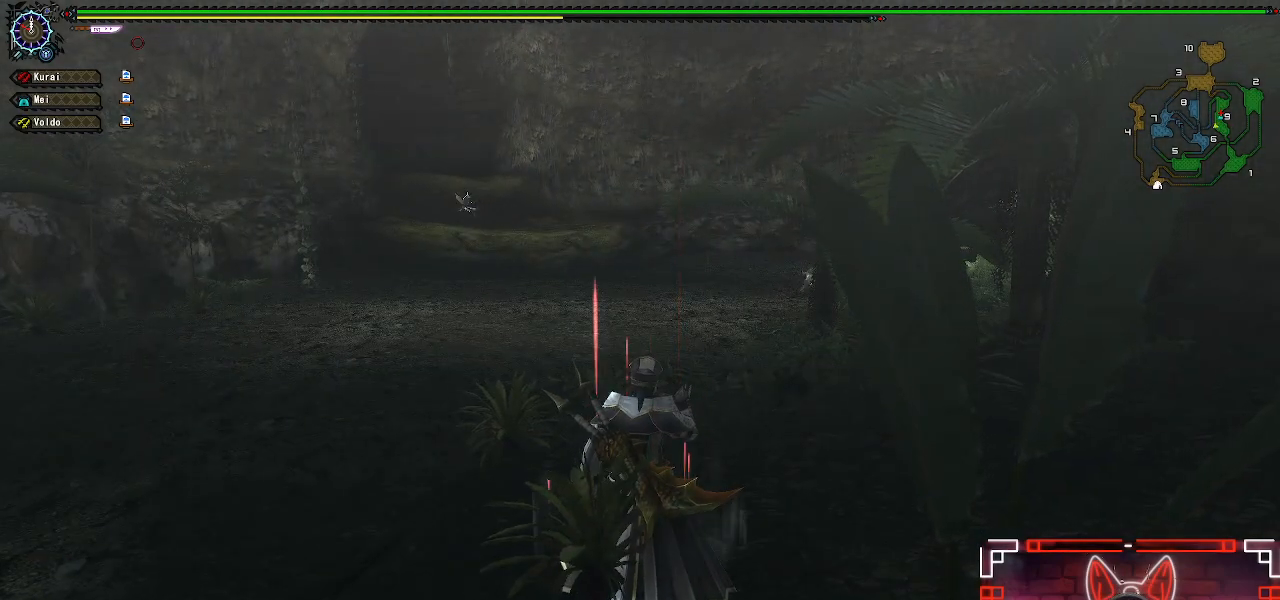
{"dt_ms": 500, "buttons": ["R1"], "left_stick": "up", "right_stick": "center", "events": [[67, "X", "down"], [200, "X", "up"], [350, "X", "down"], [450, "X", "up"]]}
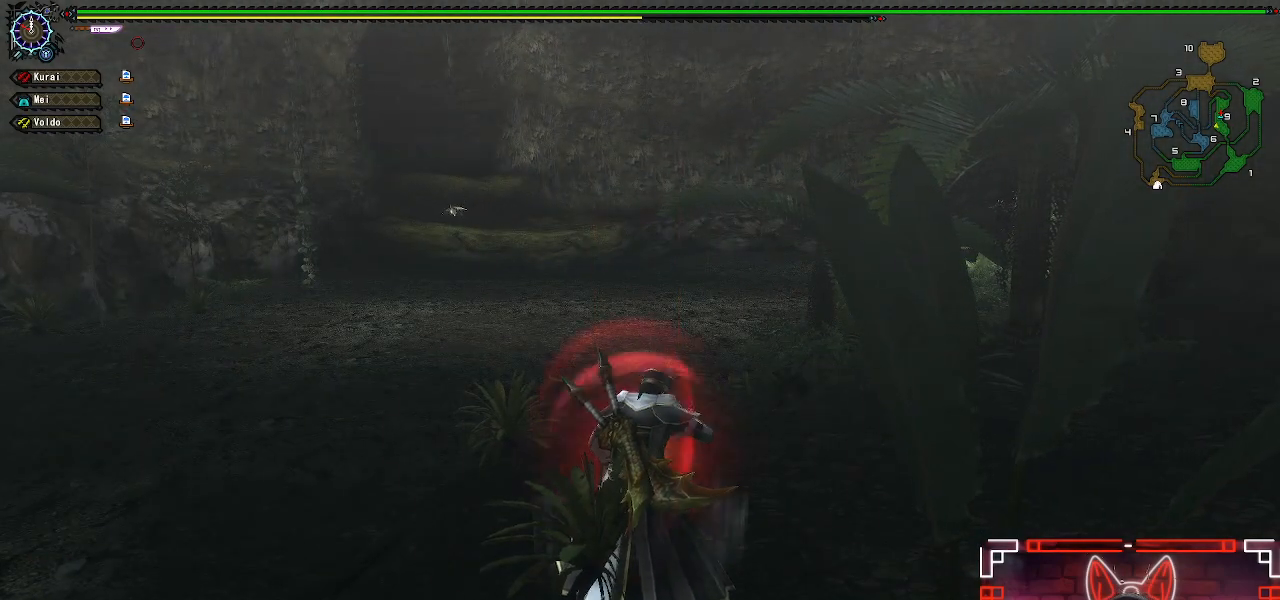
{"dt_ms": 500, "buttons": ["X", "R1"], "left_stick": "up", "right_stick": "center", "events": [[83, "X", "down"], [167, "X", "up"], [283, "X", "down"], [383, "X", "up"], [483, "X", "down"]]}
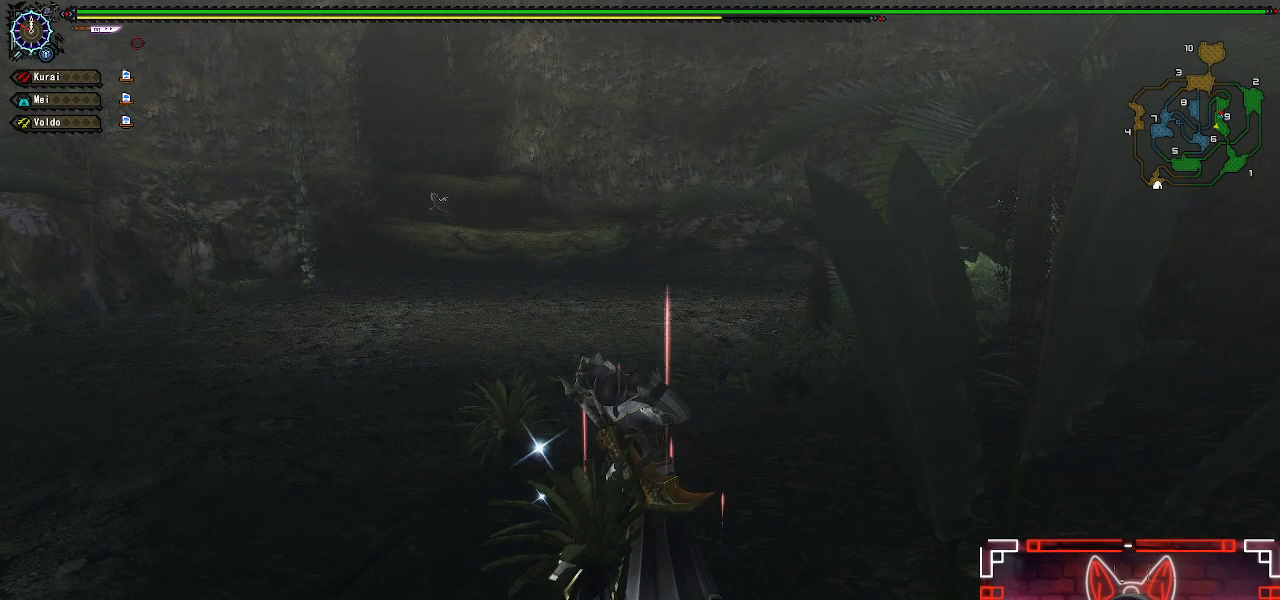
{"dt_ms": 500, "buttons": ["R1"], "left_stick": "up", "right_stick": "center", "events": [[83, "X", "up"], [200, "X", "down"], [267, "X", "up"], [400, "X", "down"], [483, "X", "up"]]}
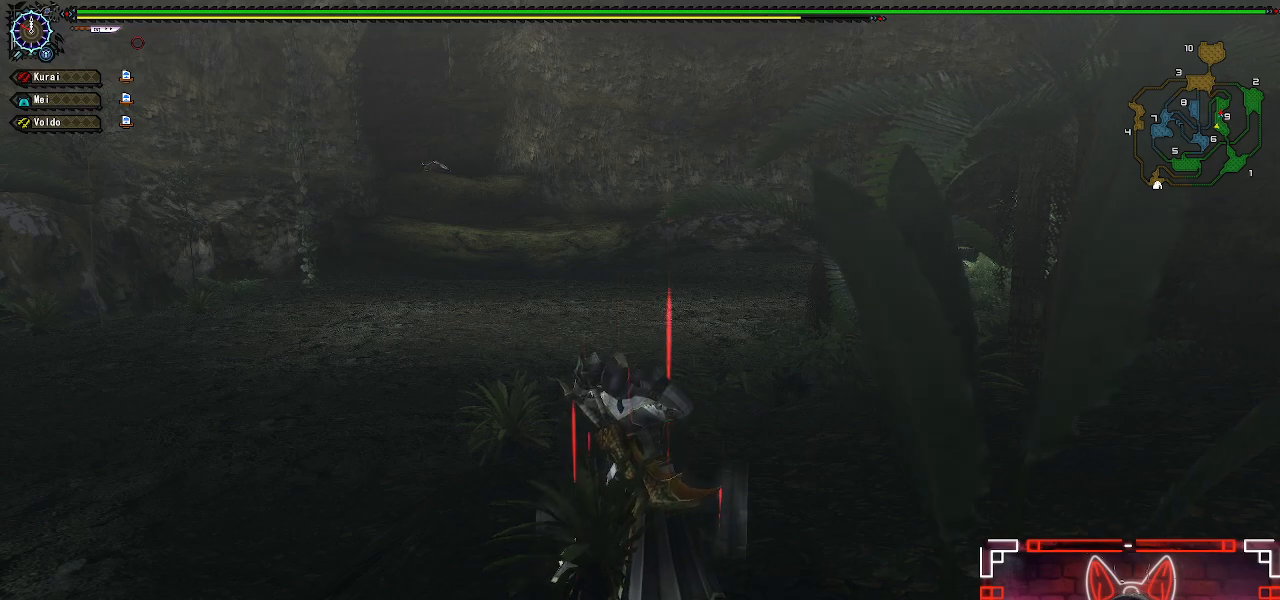
{"dt_ms": 500, "buttons": ["X", "R1"], "left_stick": "up", "right_stick": "center", "events": [[83, "X", "down"], [150, "X", "up"], [267, "X", "down"], [350, "X", "up"], [467, "X", "down"]]}
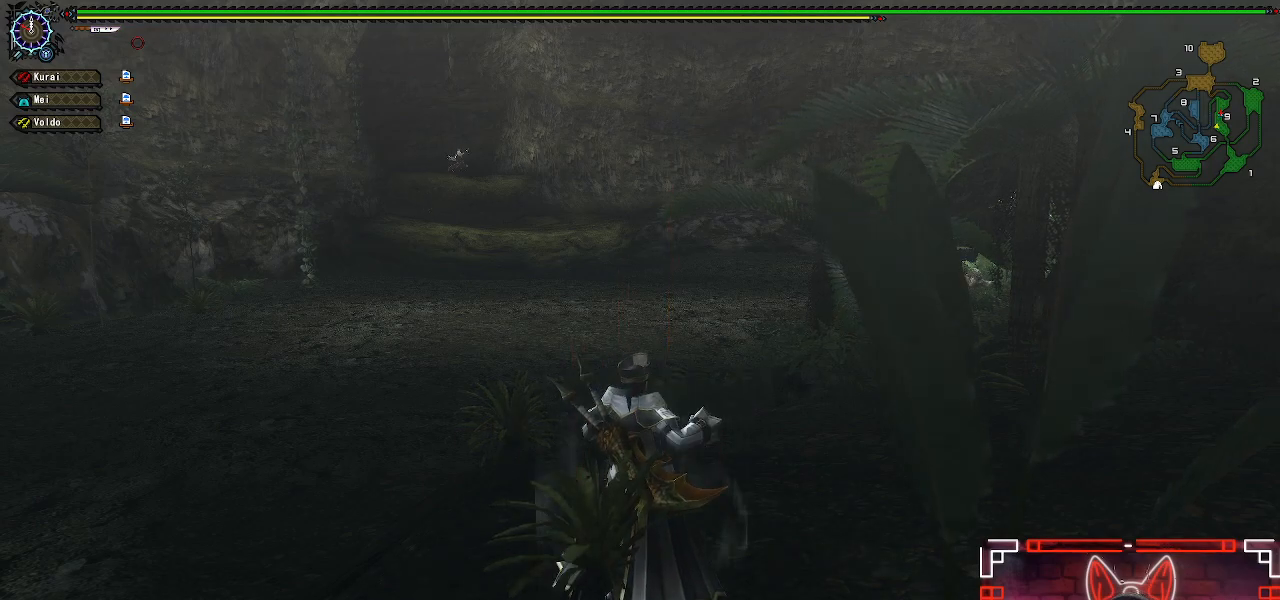
{"dt_ms": 500, "buttons": ["R1"], "left_stick": "up", "right_stick": "center", "events": [[83, "X", "up"], [183, "X", "down"], [250, "X", "up"], [350, "X", "down"], [433, "X", "up"]]}
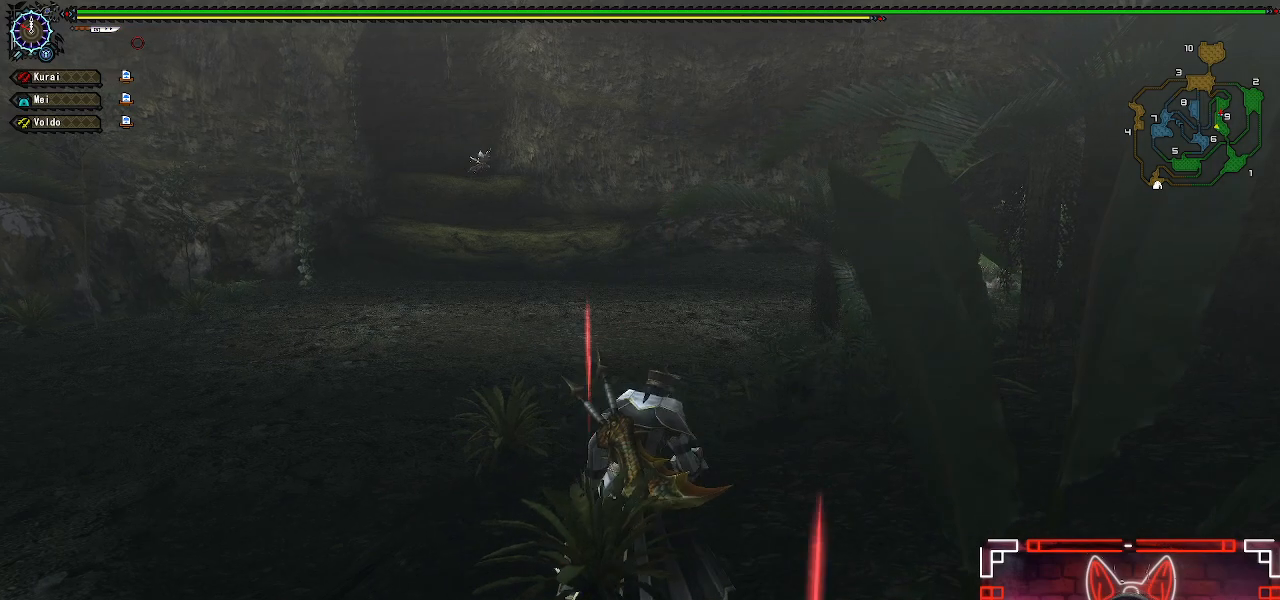
{"dt_ms": 500, "buttons": ["L1", "L2"], "left_stick": "up", "right_stick": "center", "events": [[133, "R1", "up"], [150, "L1", "down"], [250, "L2", "down"], [350, "L2", "up"], [400, "R1", "down"], [417, "L2", "down"], [500, "R1", "up"]]}